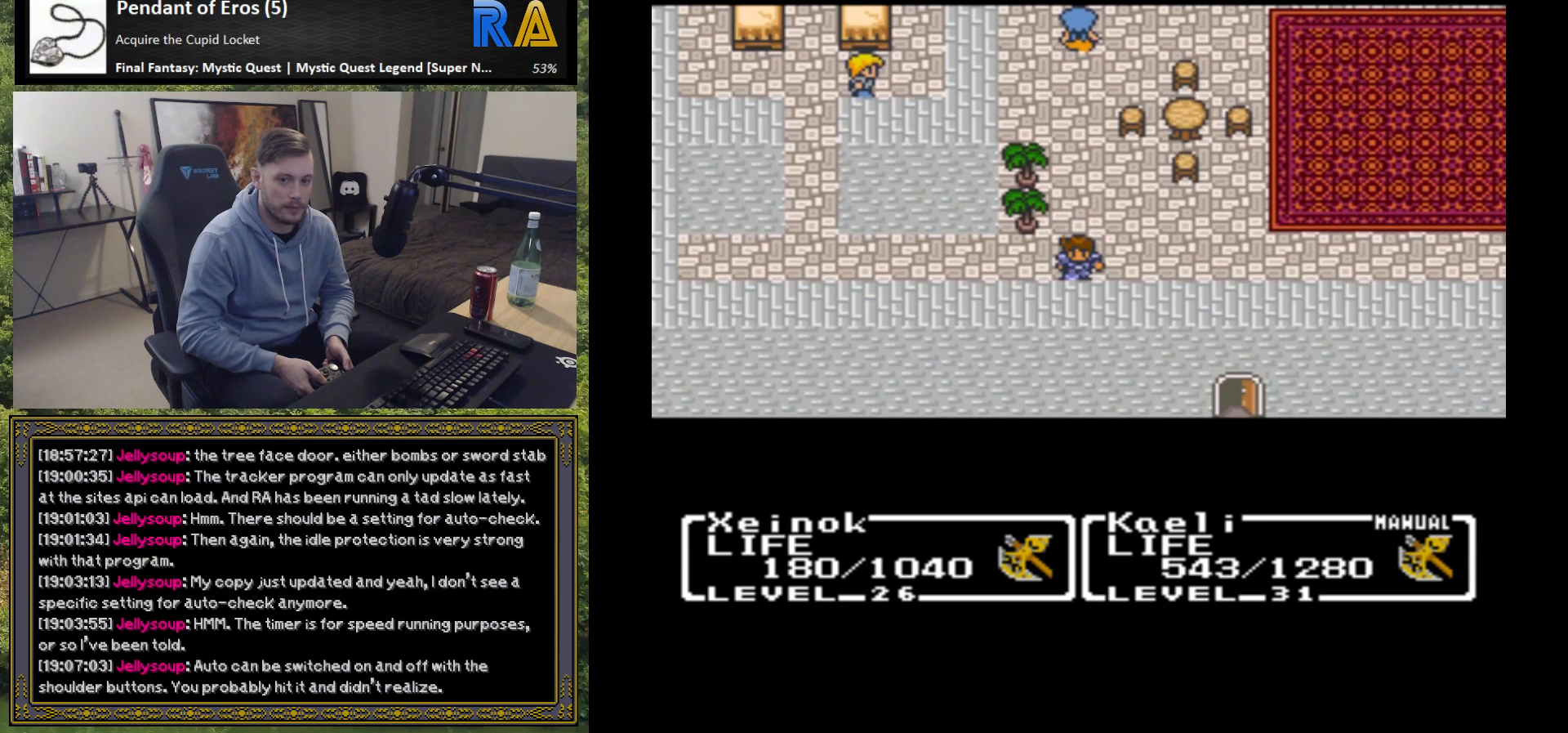
Gameplay with a controller (Xbox layout); each line is a JSON object with the inputs held at the frame after it. "events" lists button and stick changes between this image and that frame as [ms after this image, input, new state], when the widget could be followed in between. Not read: right_stick.
{"buttons": [], "left_stick": "center", "events": []}
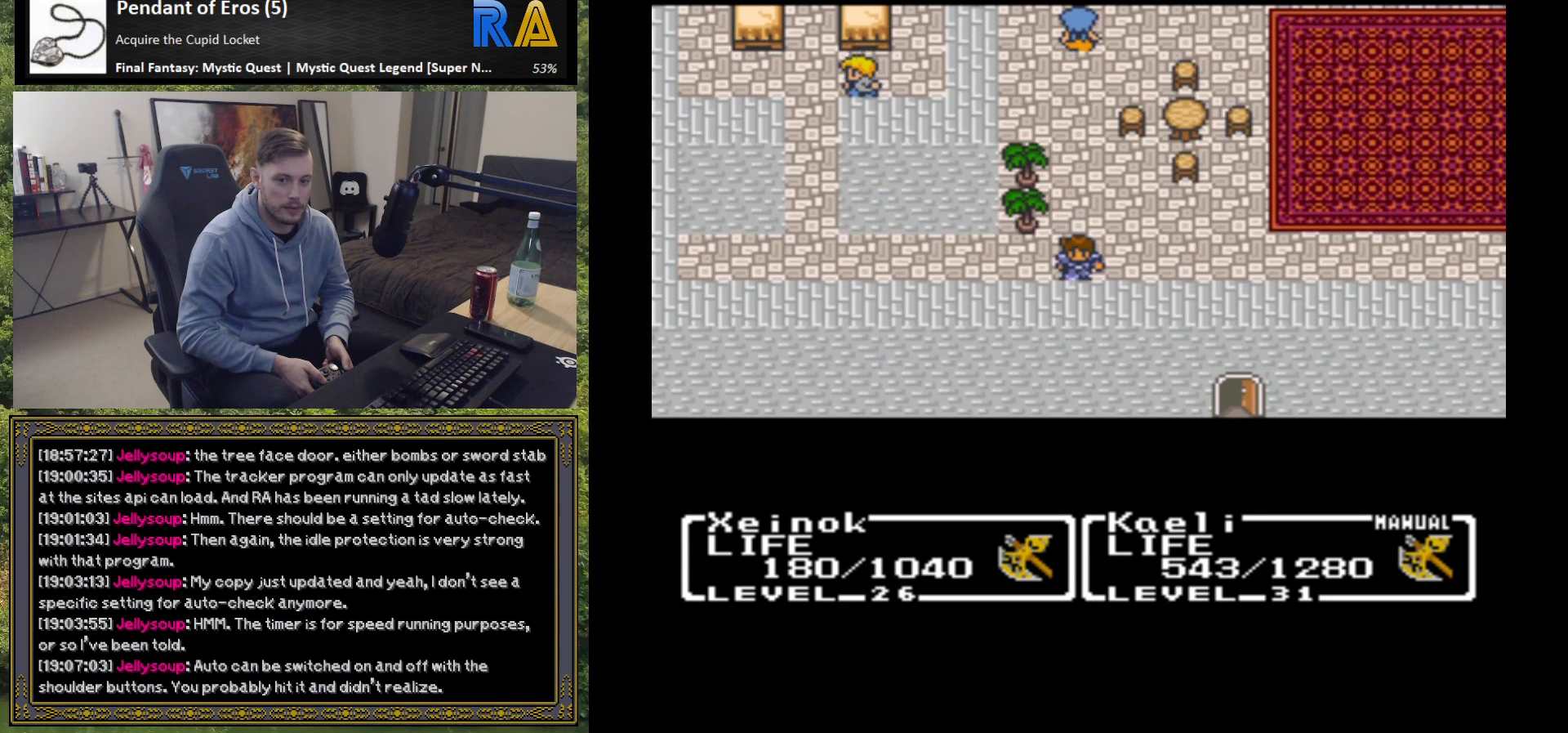
{"buttons": [], "left_stick": "center", "events": []}
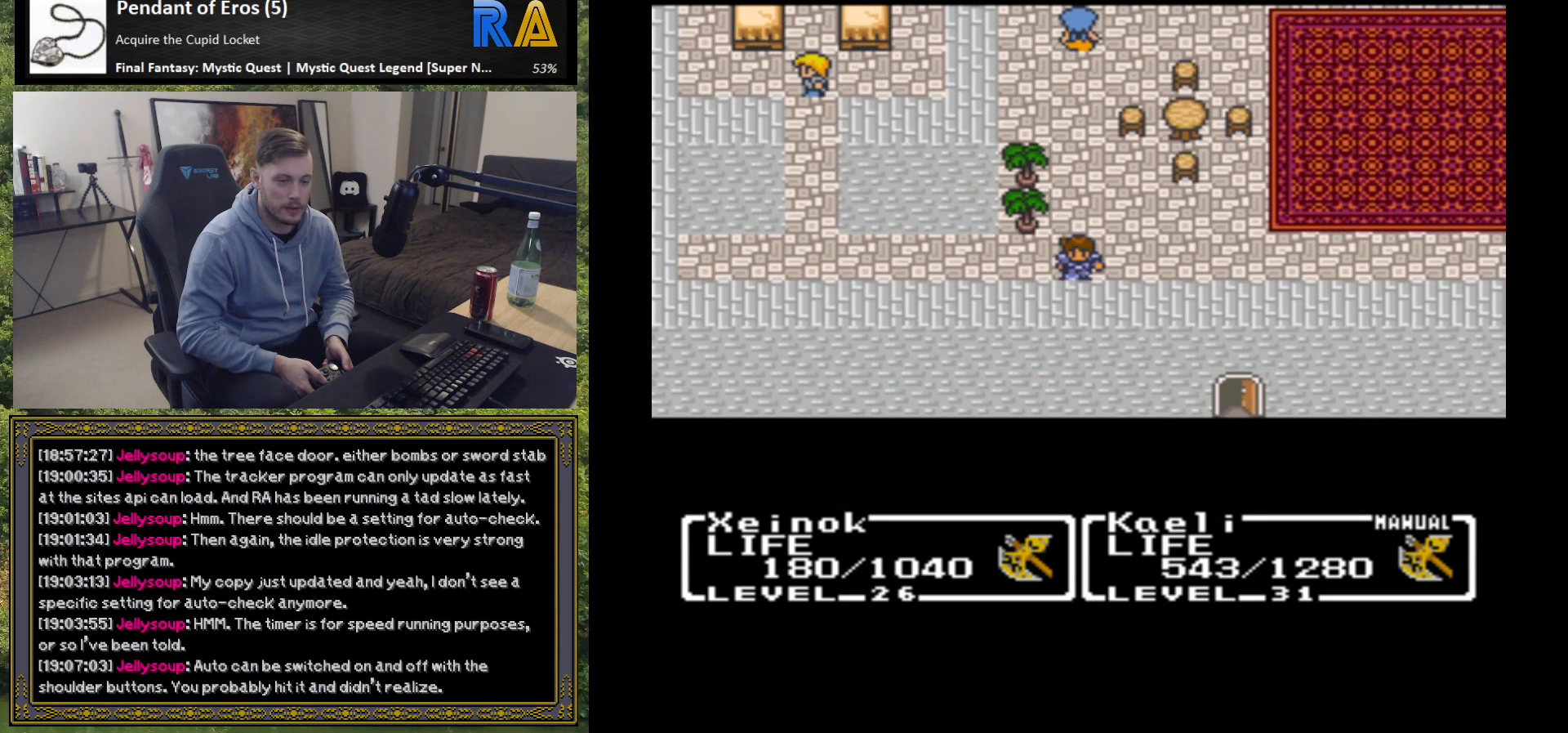
{"buttons": [], "left_stick": "left", "events": [[33, "left_stick", "left"]]}
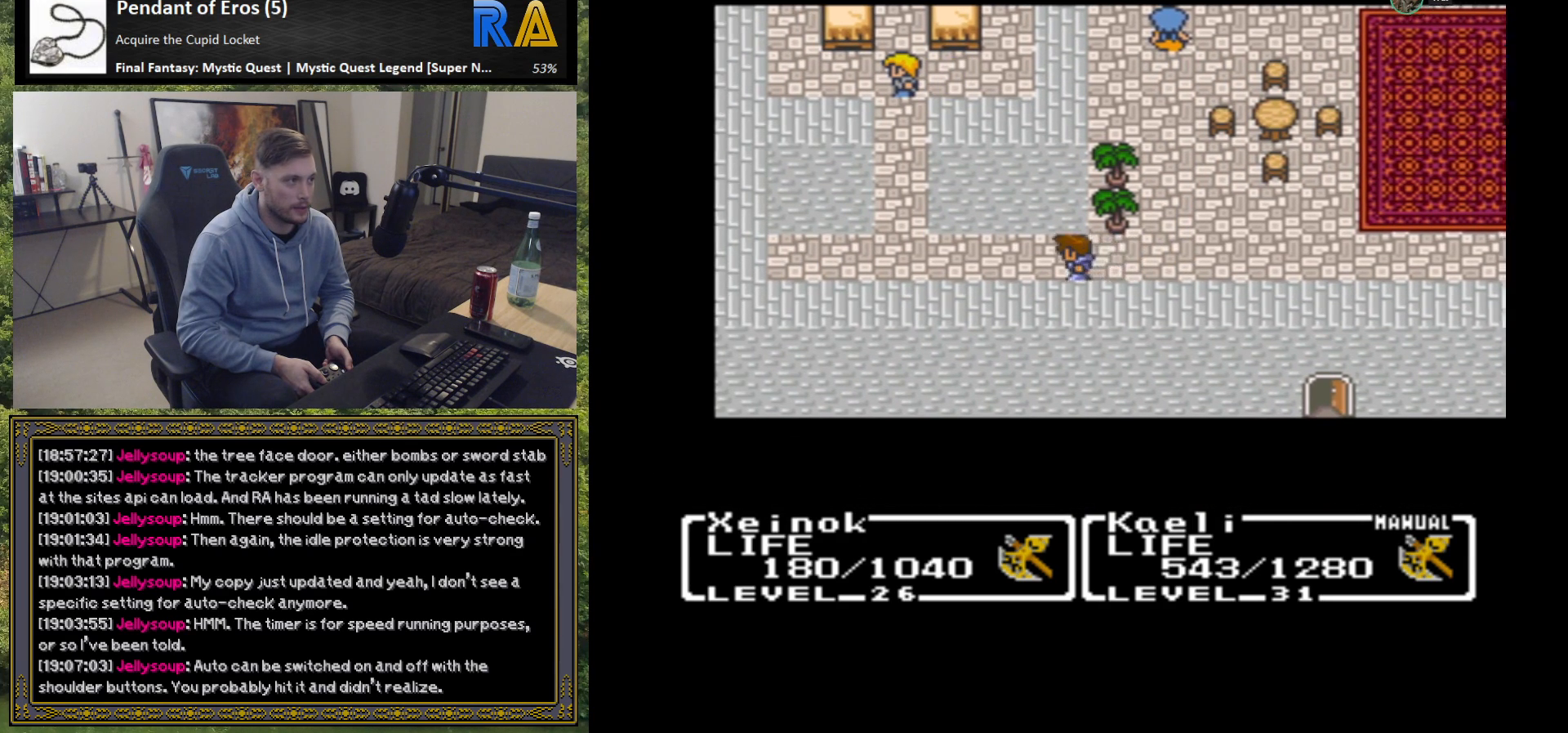
{"buttons": [], "left_stick": "left", "events": []}
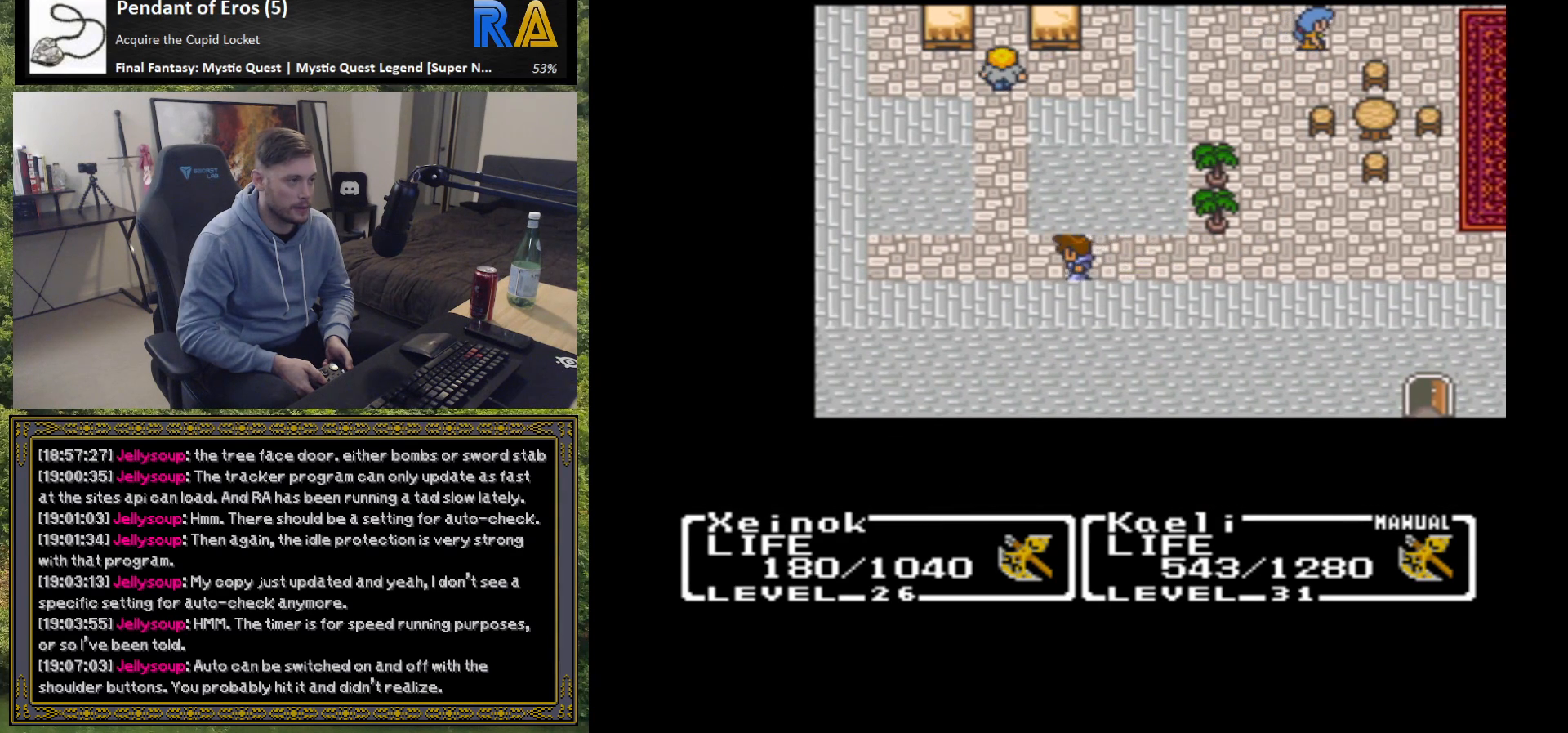
{"buttons": [], "left_stick": "up", "events": [[217, "left_stick", "up"]]}
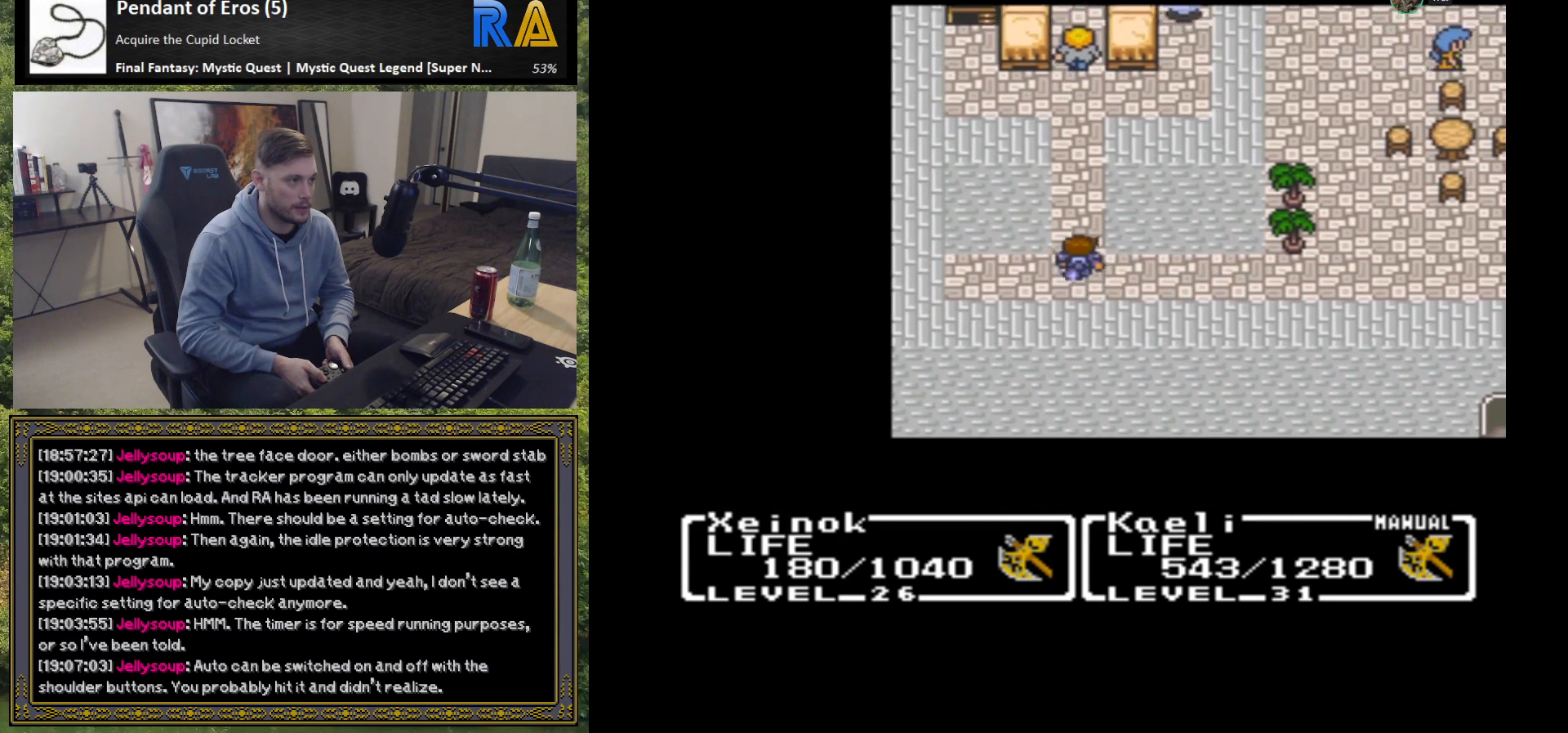
{"buttons": [], "left_stick": "up", "events": []}
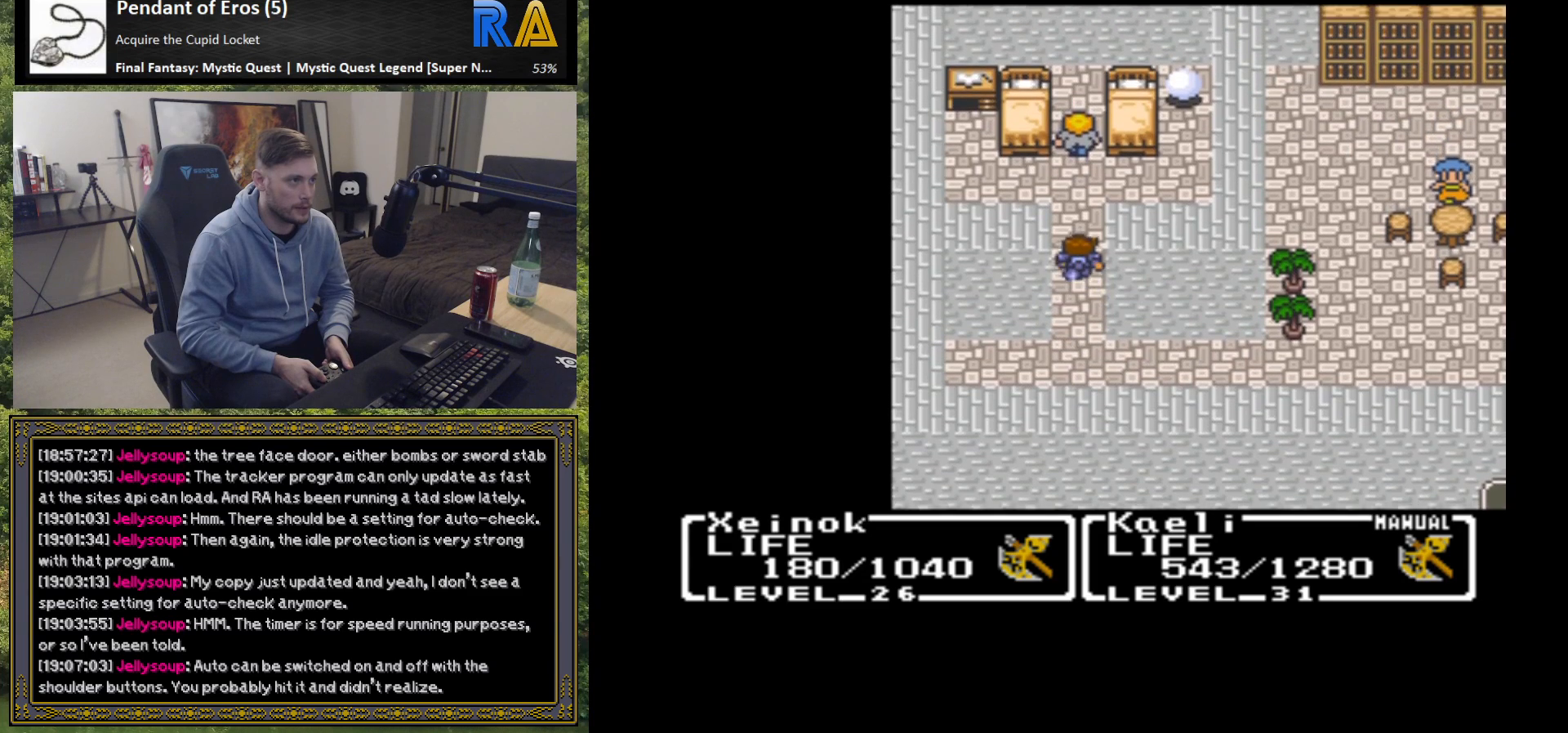
{"buttons": ["B"], "left_stick": "center", "events": [[433, "B", "down"], [433, "left_stick", "center"]]}
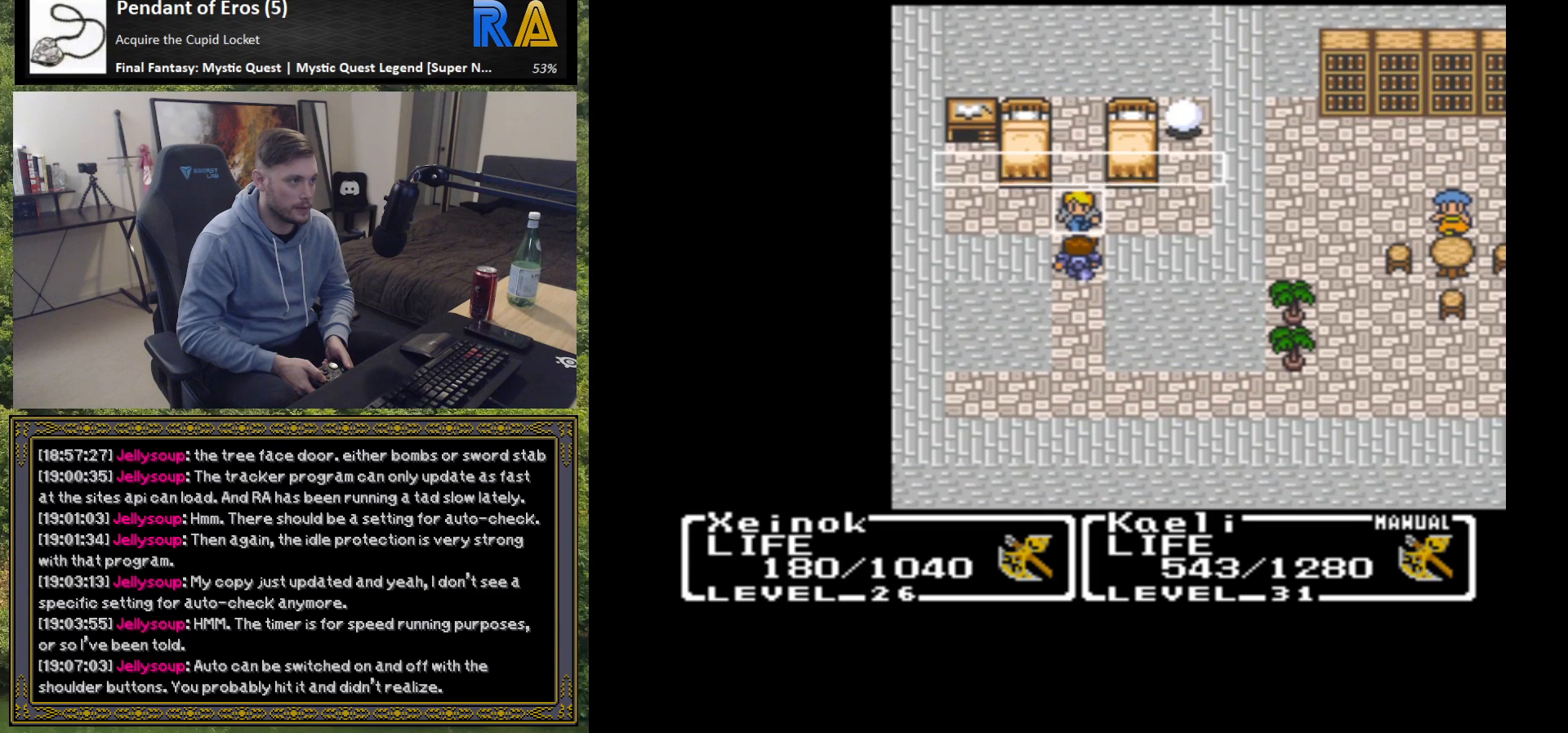
{"buttons": [], "left_stick": "center", "events": [[67, "B", "up"]]}
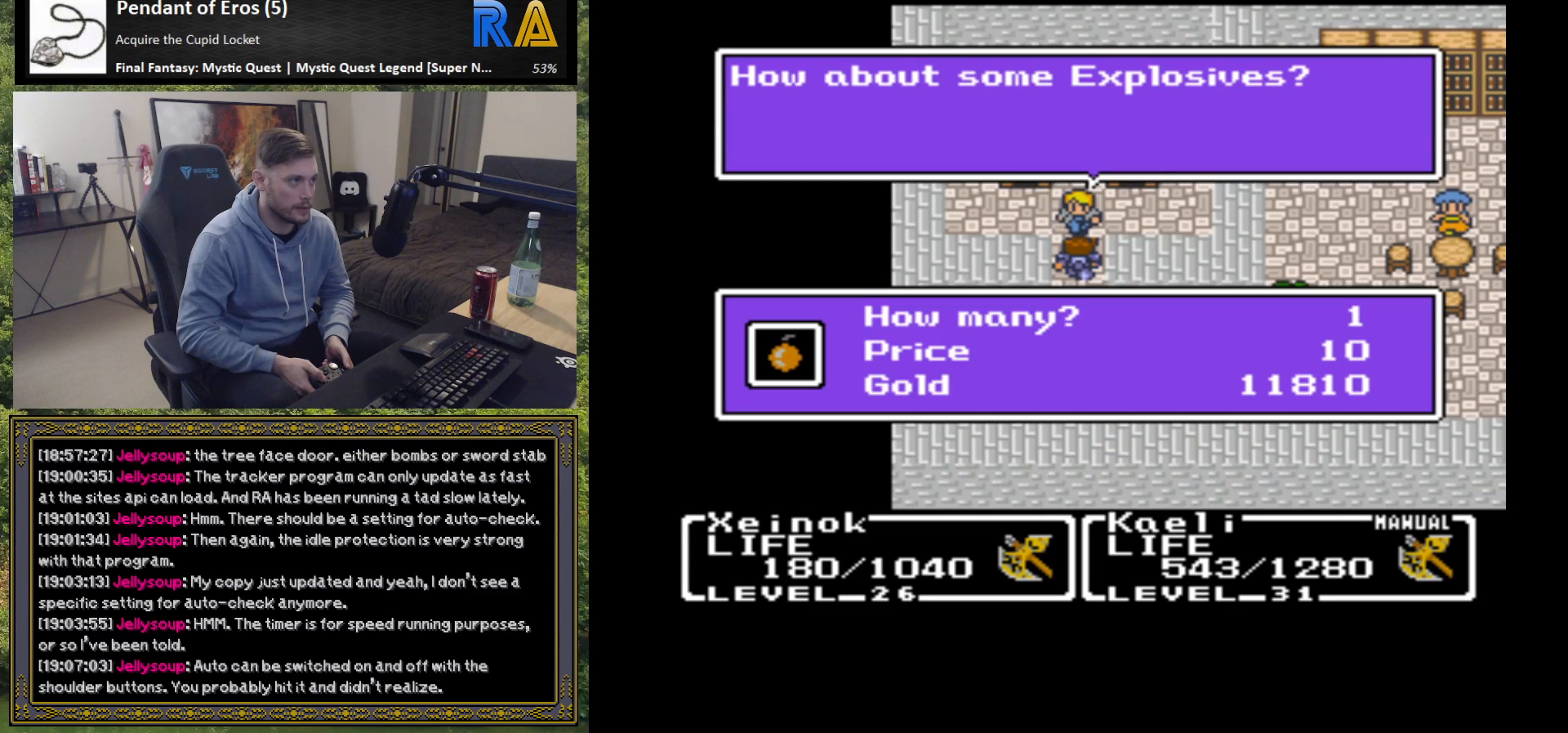
{"buttons": [], "left_stick": "center", "events": []}
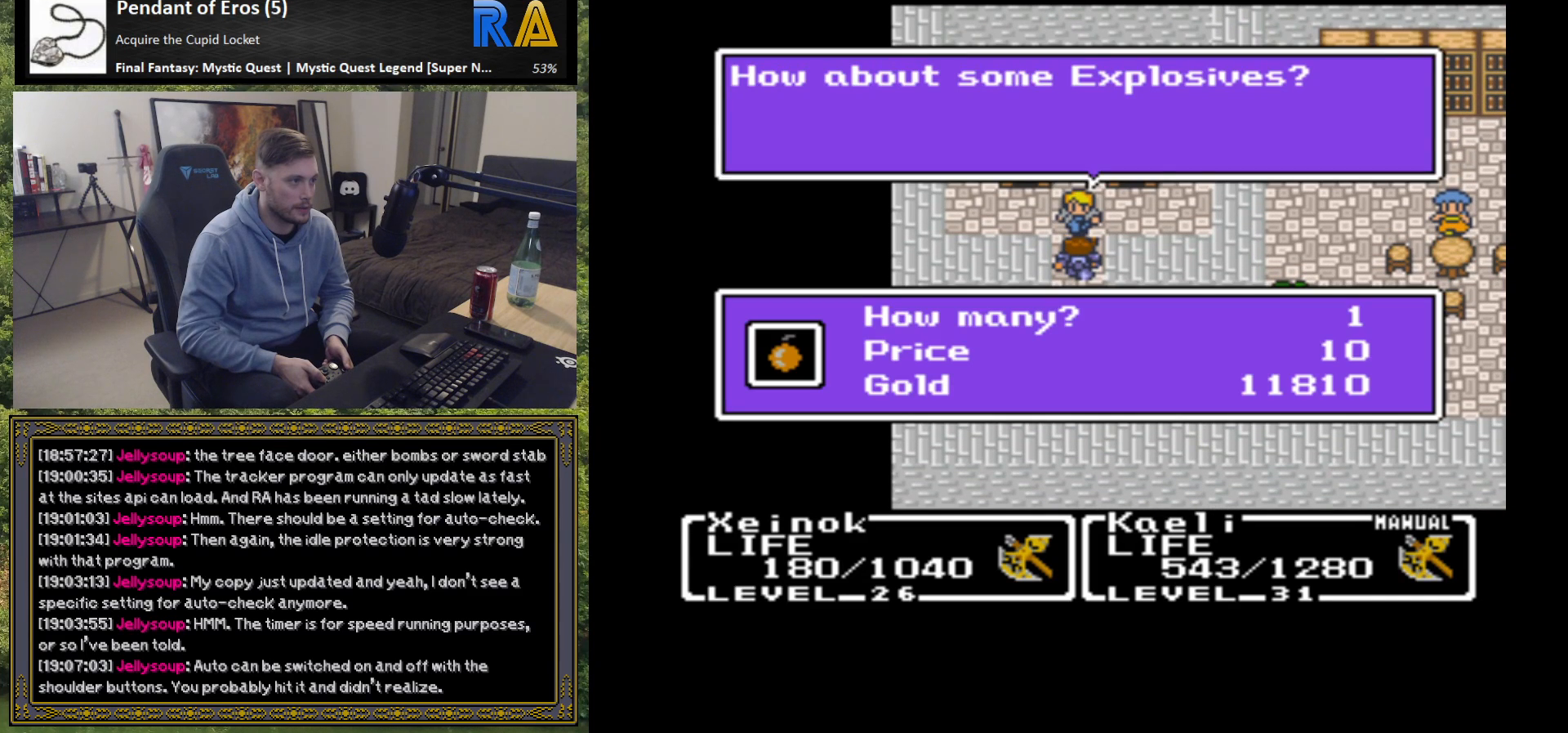
{"buttons": [], "left_stick": "center", "events": []}
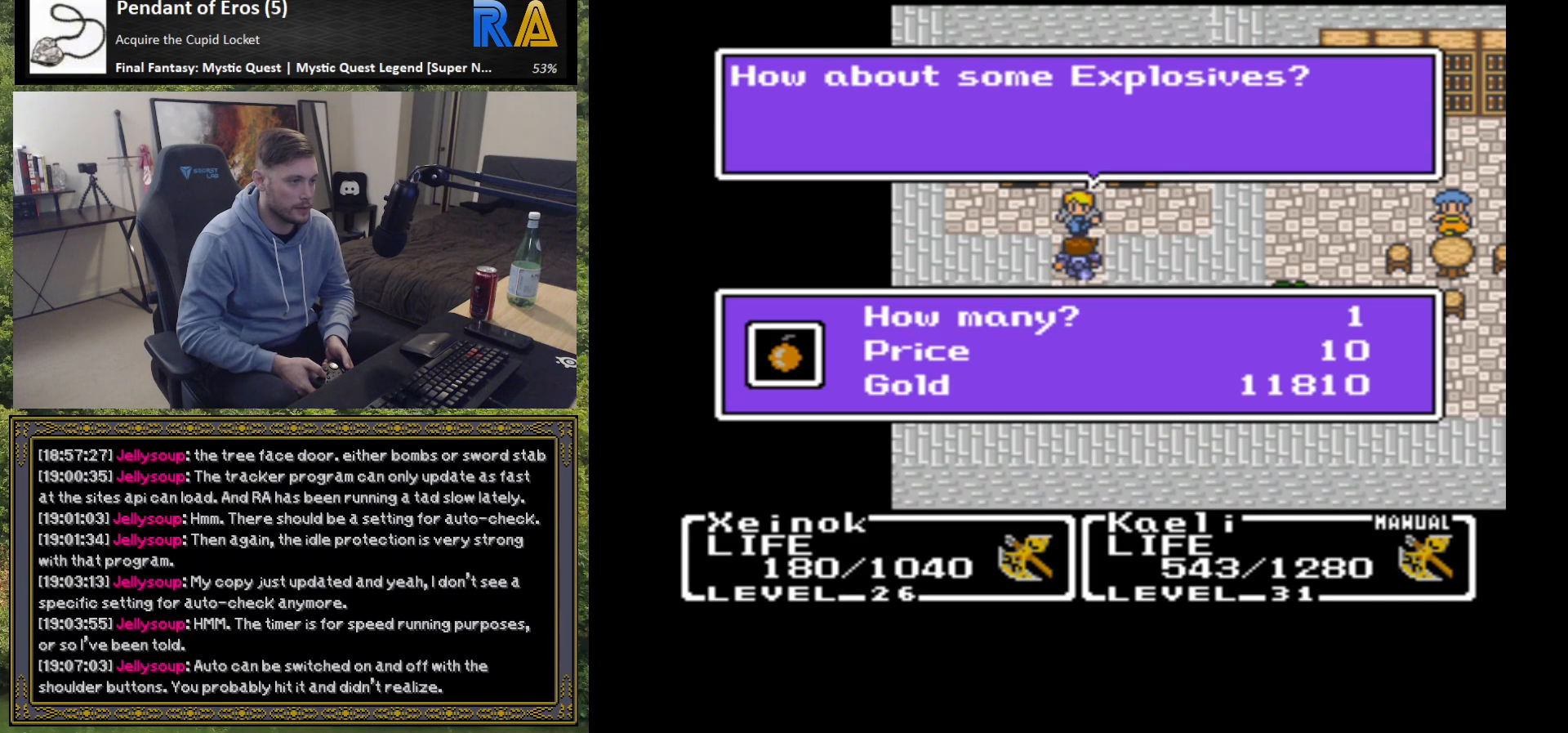
{"buttons": [], "left_stick": "center", "events": []}
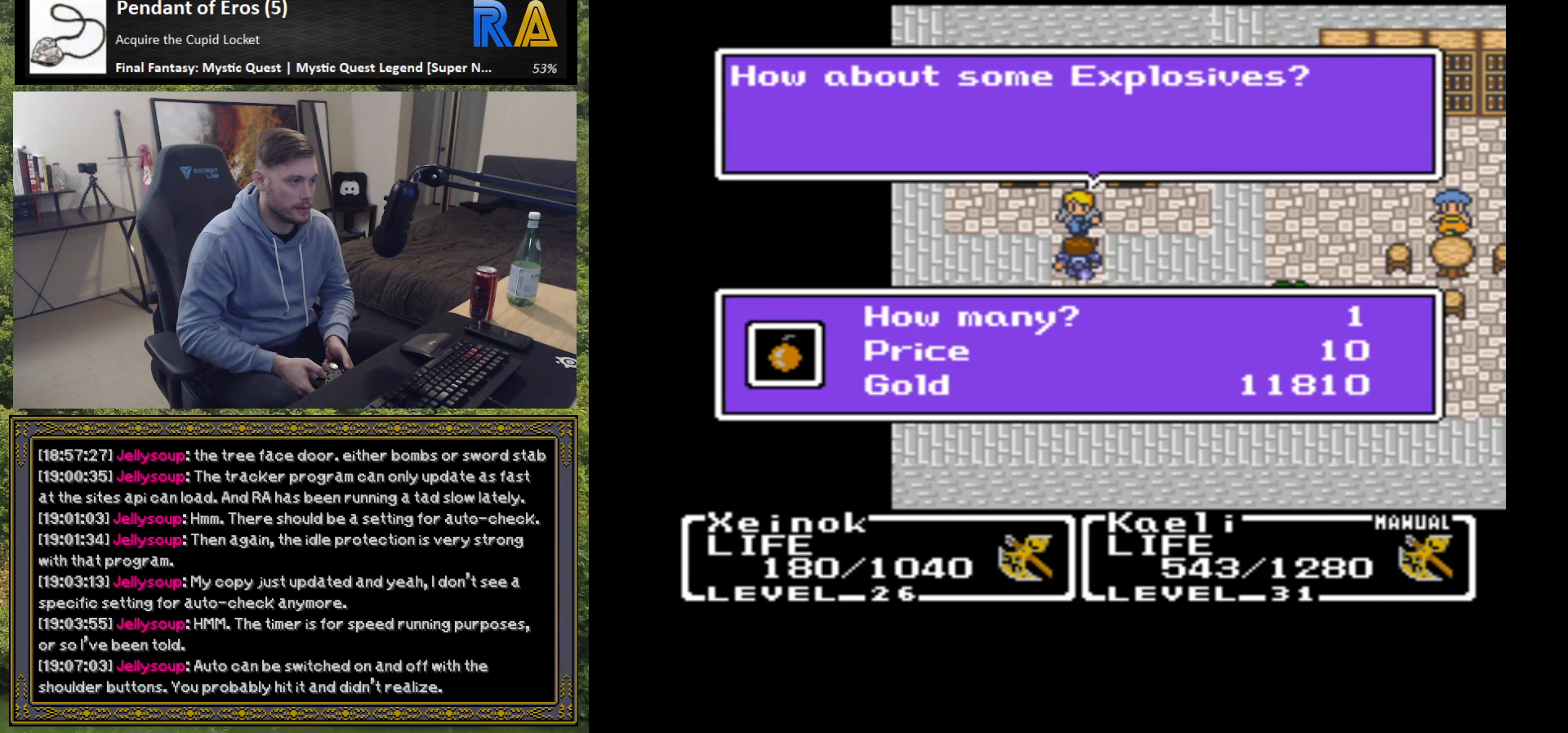
{"buttons": [], "left_stick": "center", "events": []}
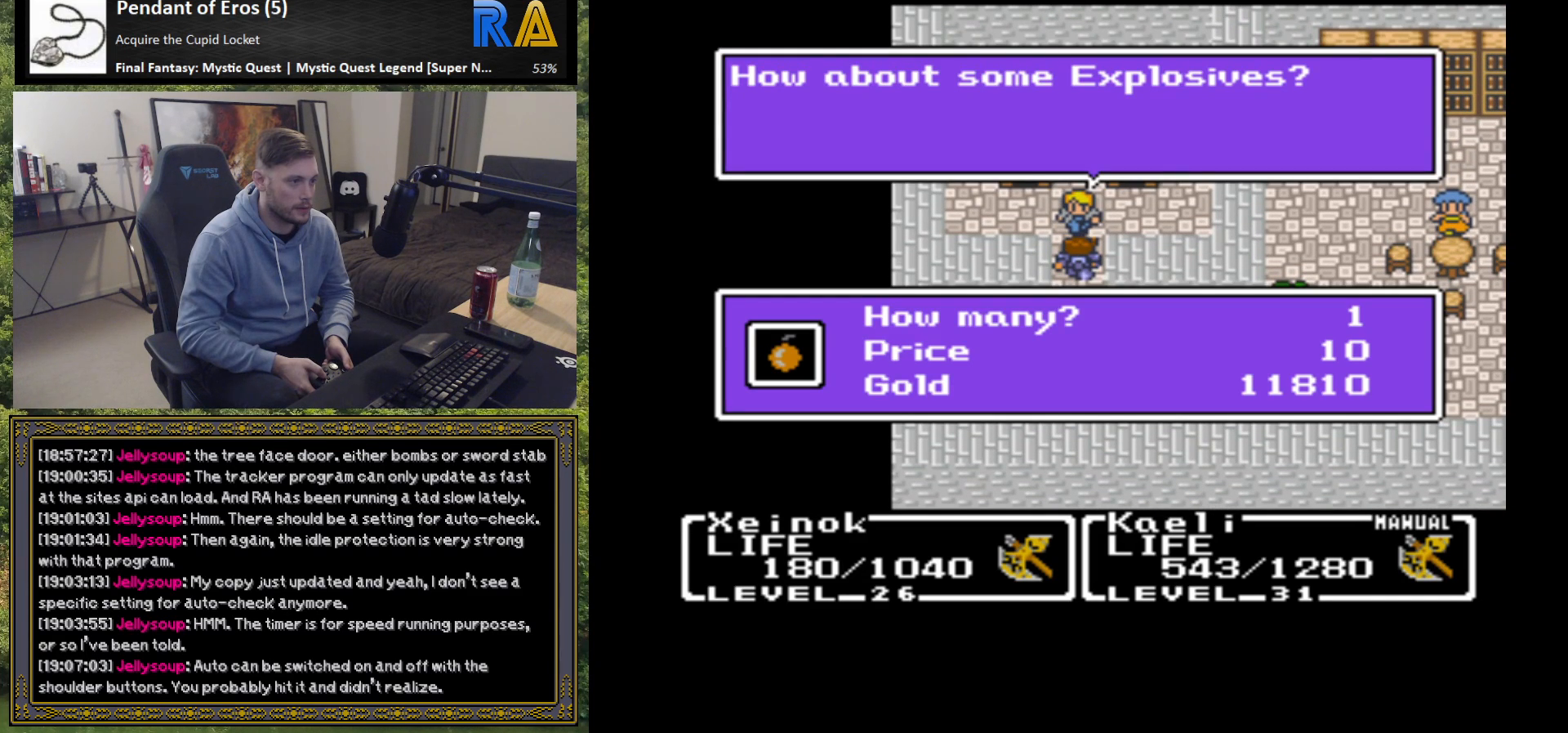
{"buttons": [], "left_stick": "center", "events": []}
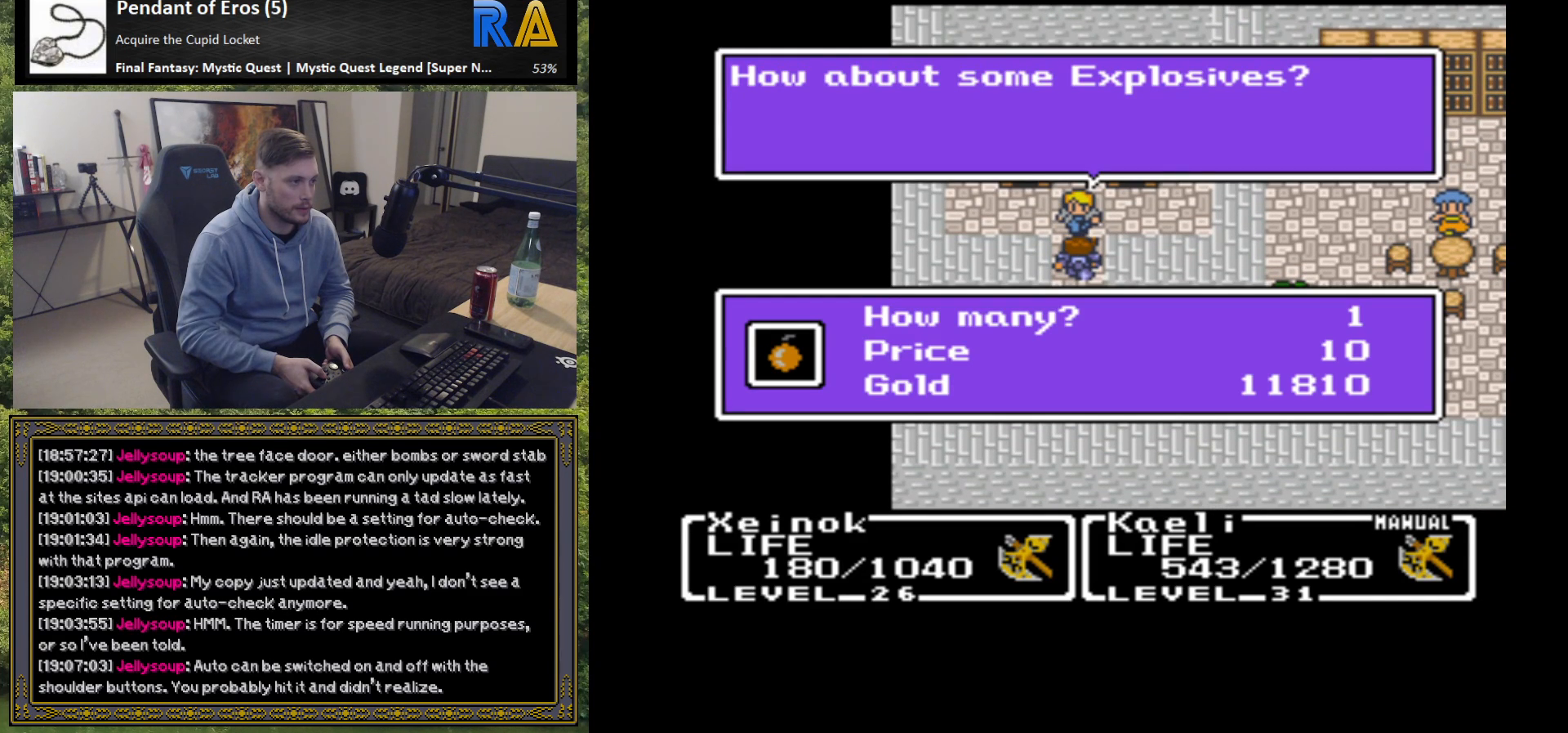
{"buttons": [], "left_stick": "center", "events": []}
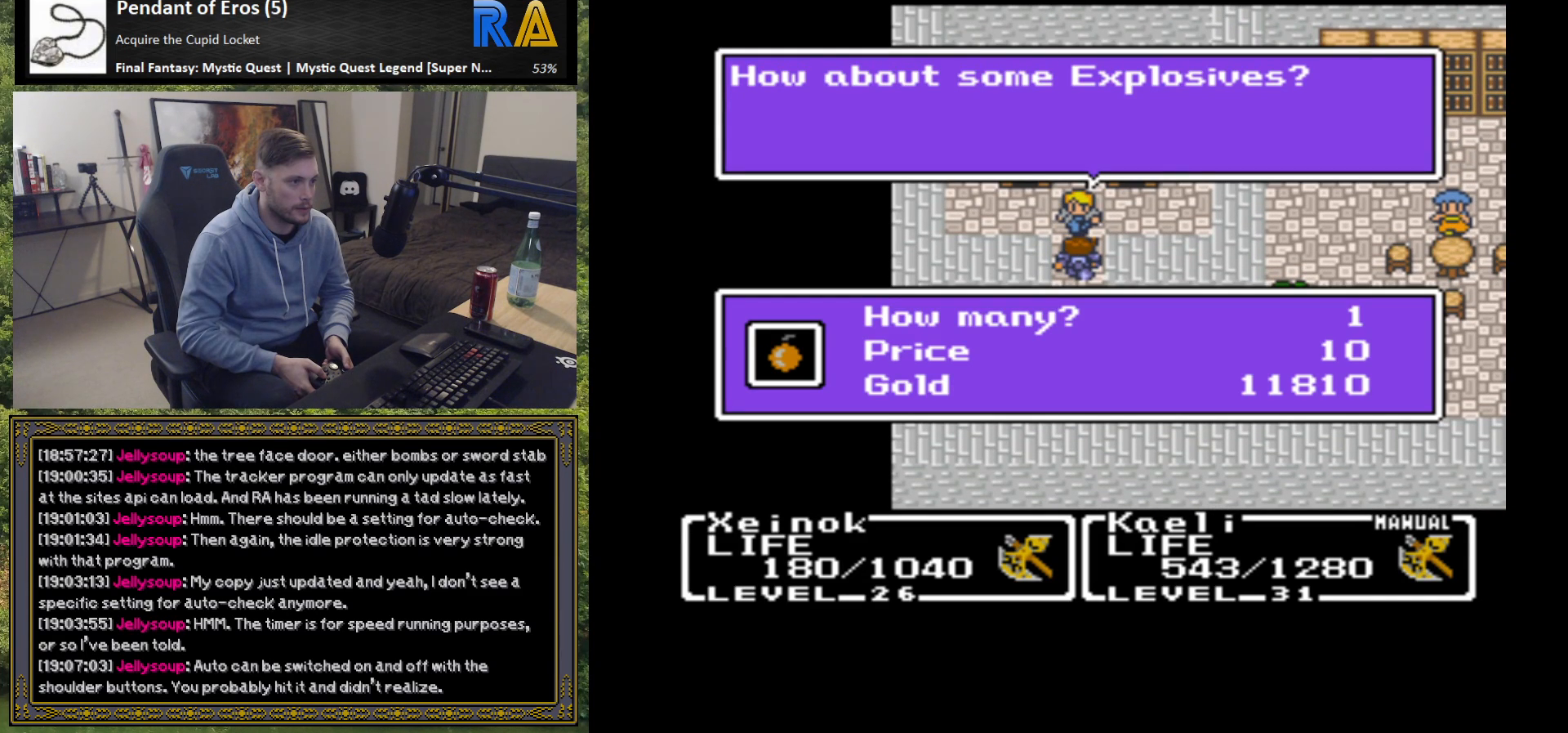
{"buttons": [], "left_stick": "center", "events": []}
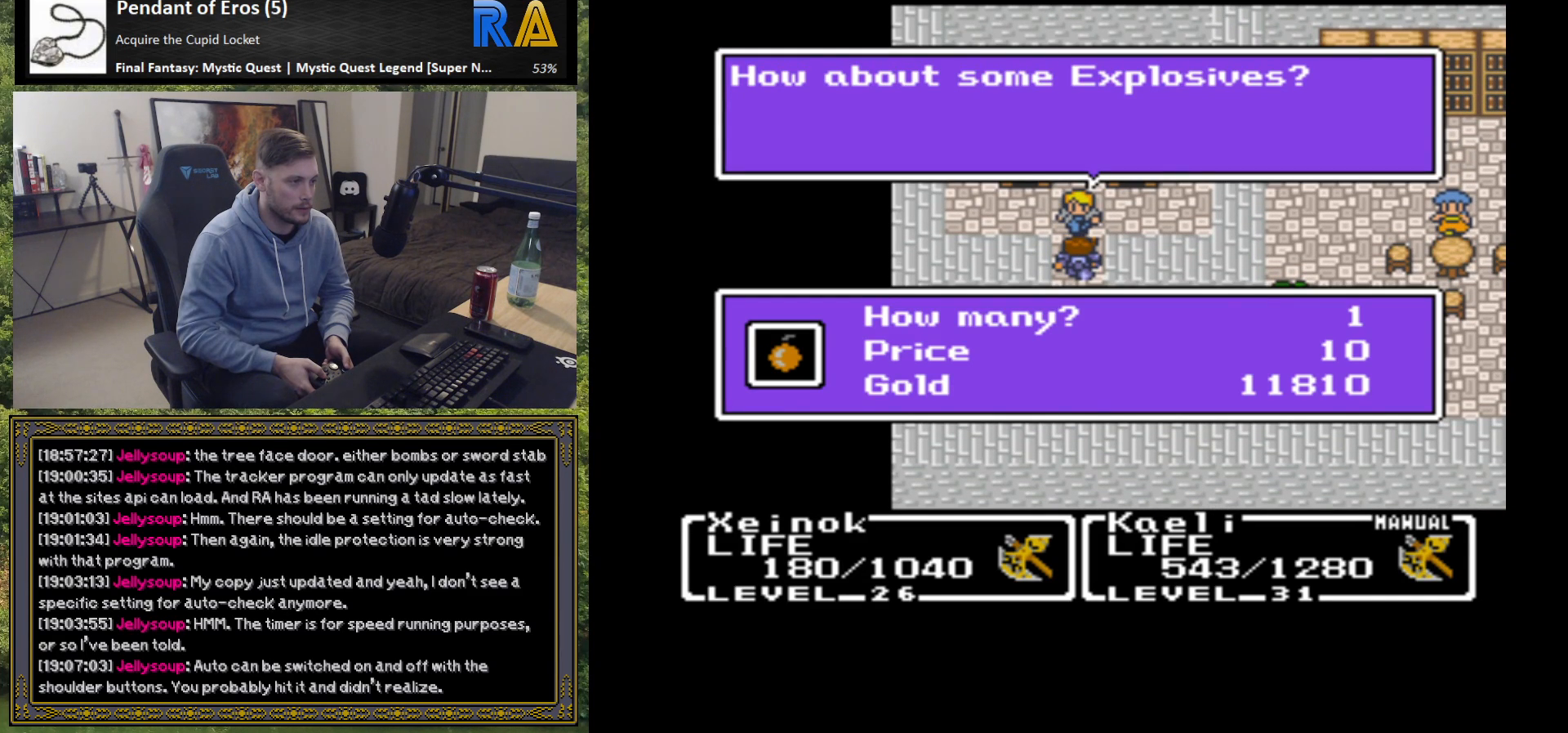
{"buttons": [], "left_stick": "center", "events": [[33, "A", "down"], [100, "A", "up"]]}
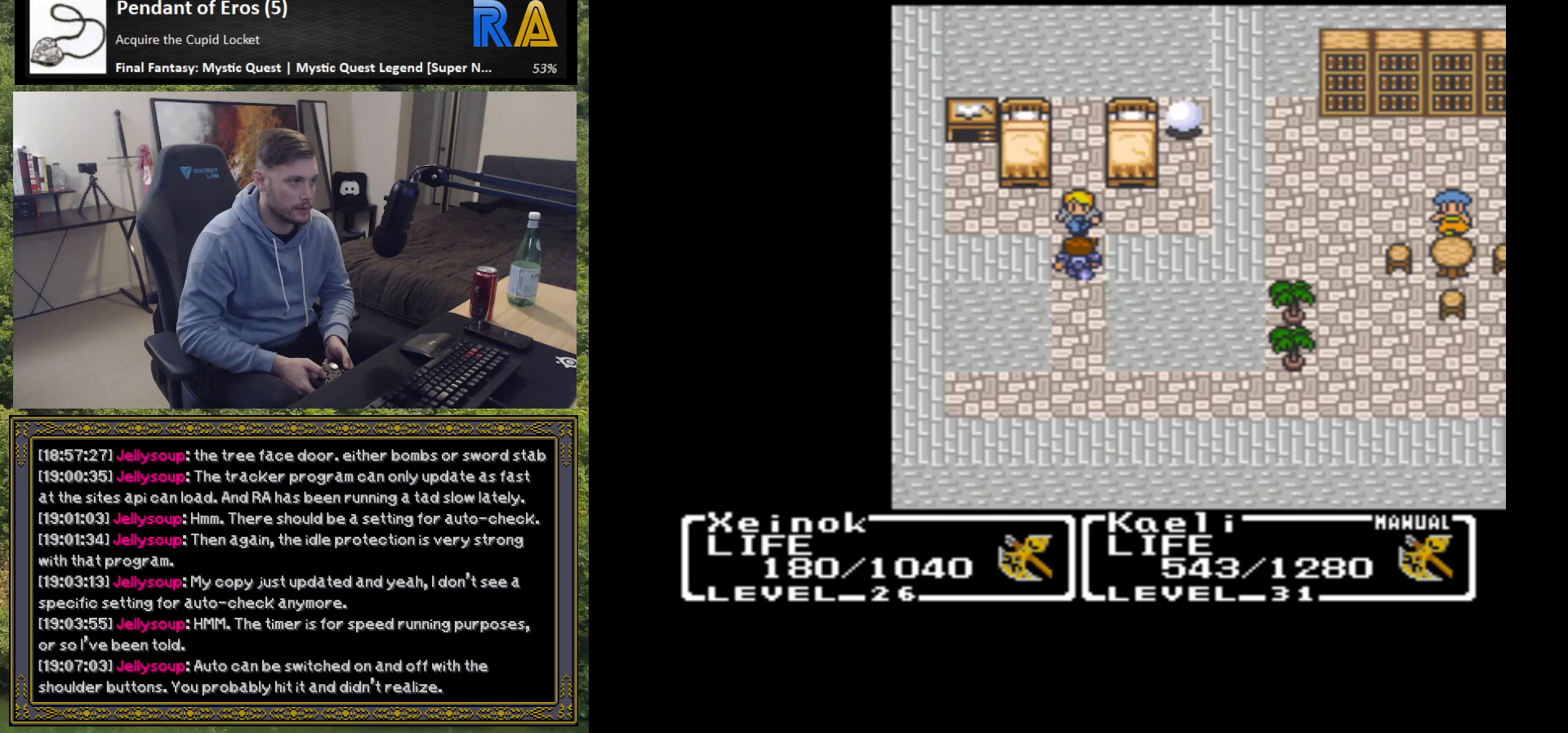
{"buttons": [], "left_stick": "center", "events": []}
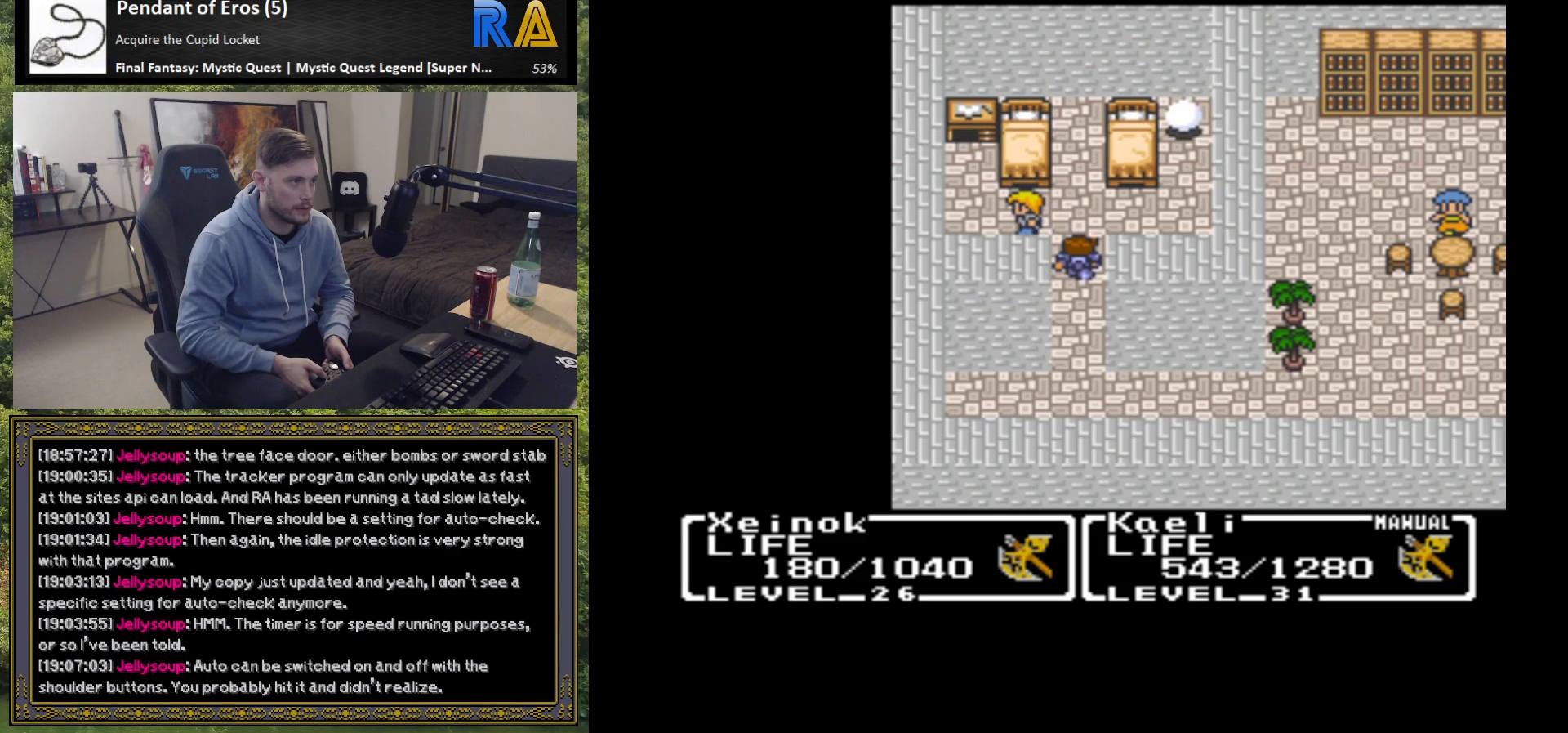
{"buttons": [], "left_stick": "center", "events": []}
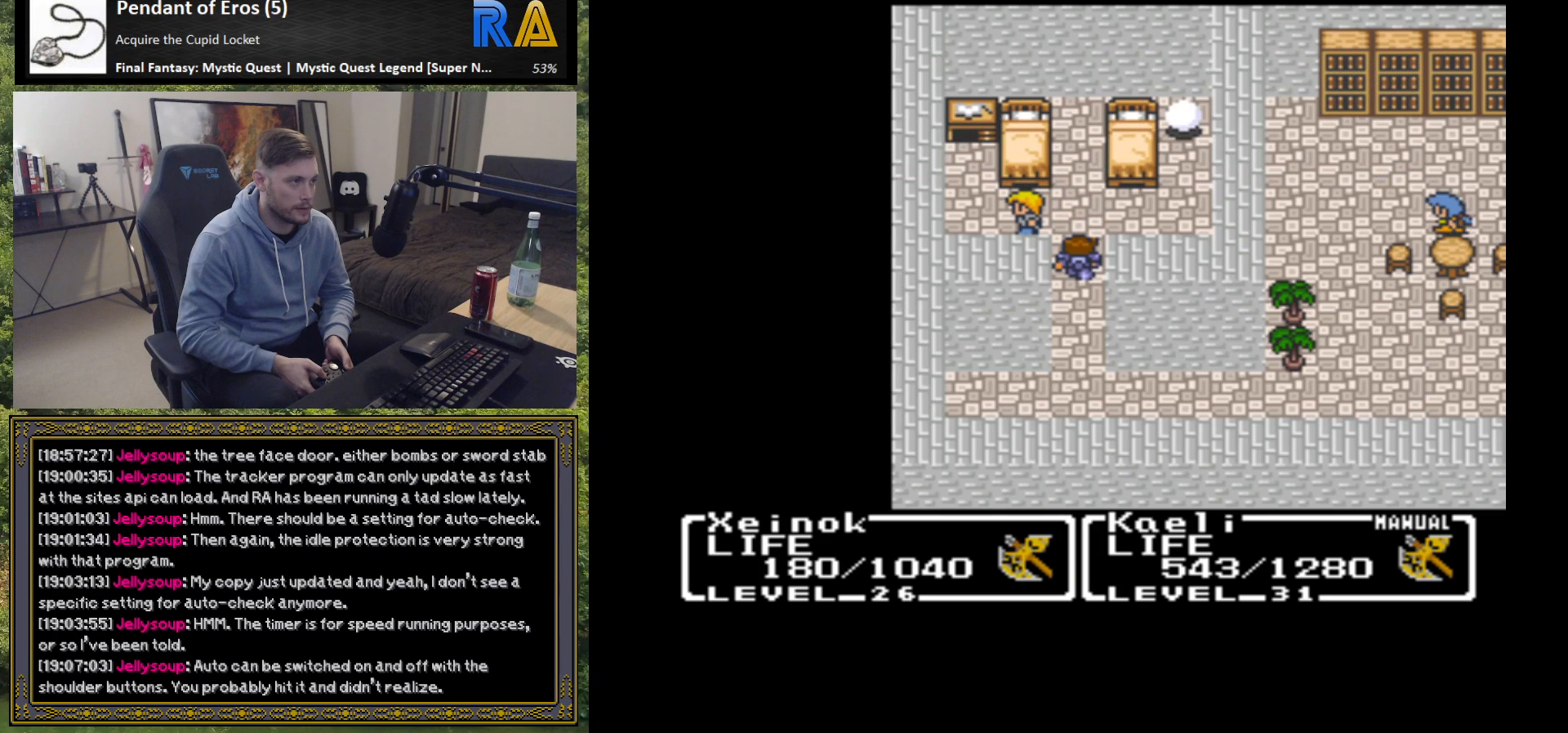
{"buttons": [], "left_stick": "center", "events": [[150, "left_stick", "down"], [400, "left_stick", "center"]]}
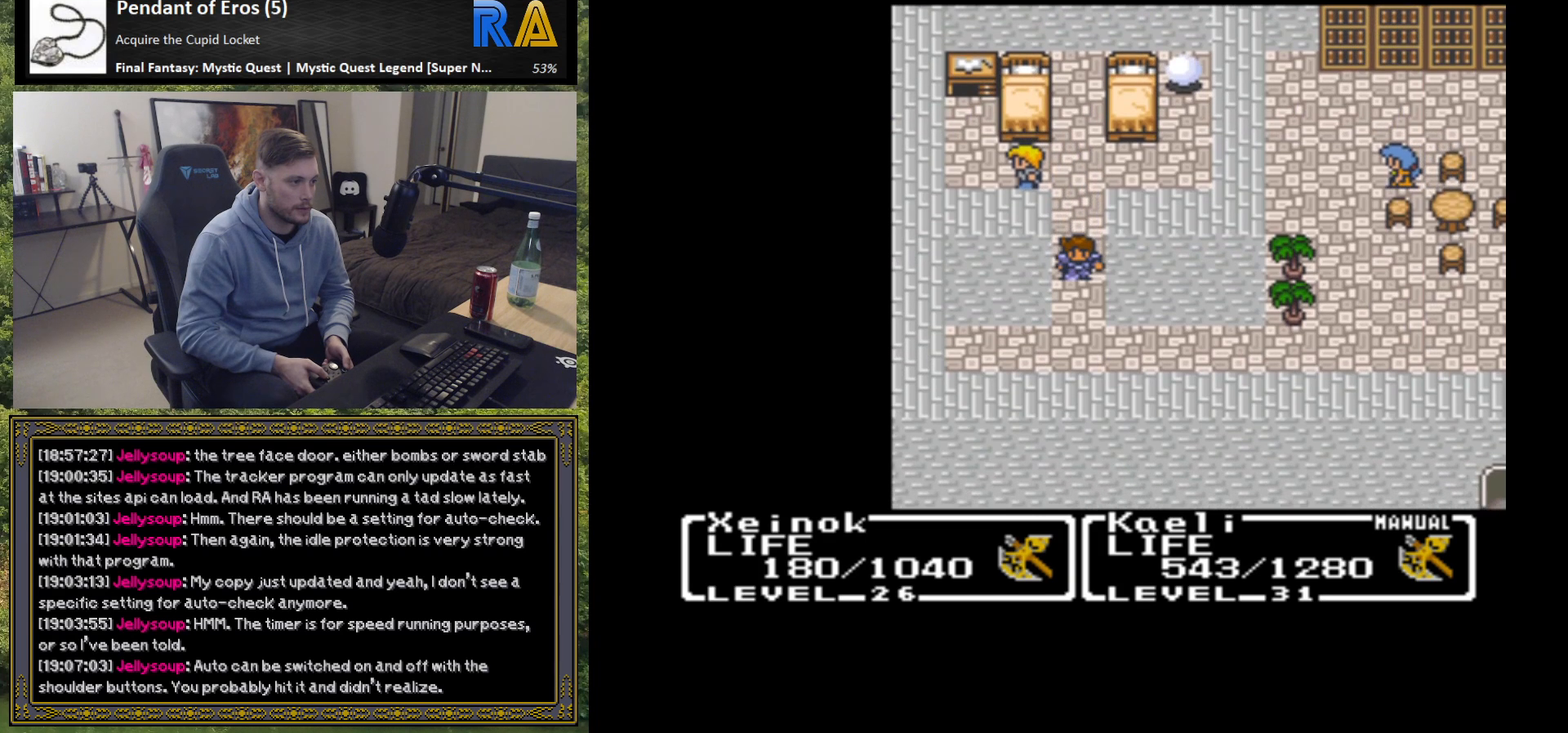
{"buttons": ["R2"], "left_stick": "center", "events": [[67, "R2", "down"], [233, "R2", "up"], [383, "R2", "down"]]}
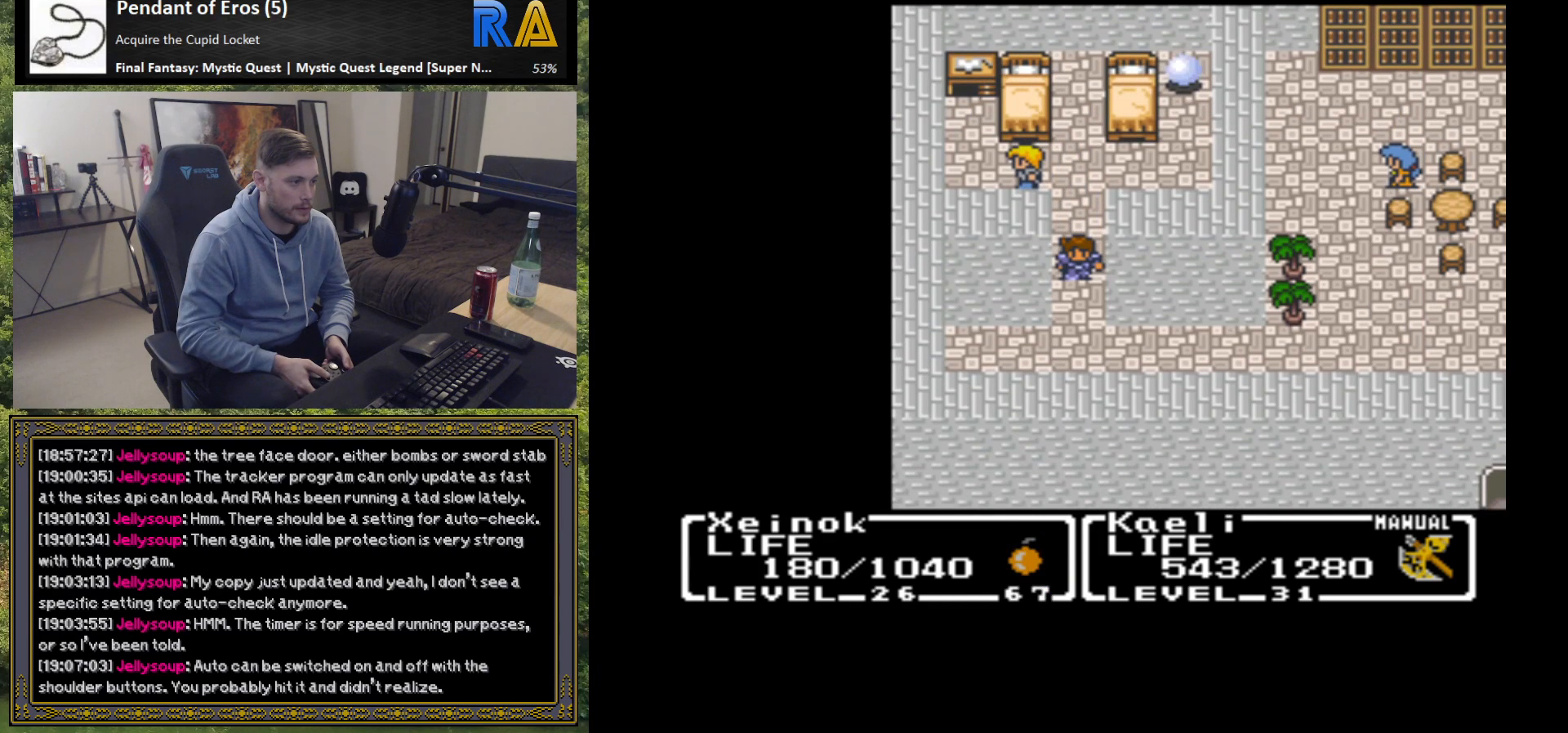
{"buttons": ["R2"], "left_stick": "center", "events": [[17, "R2", "up"], [383, "R2", "down"]]}
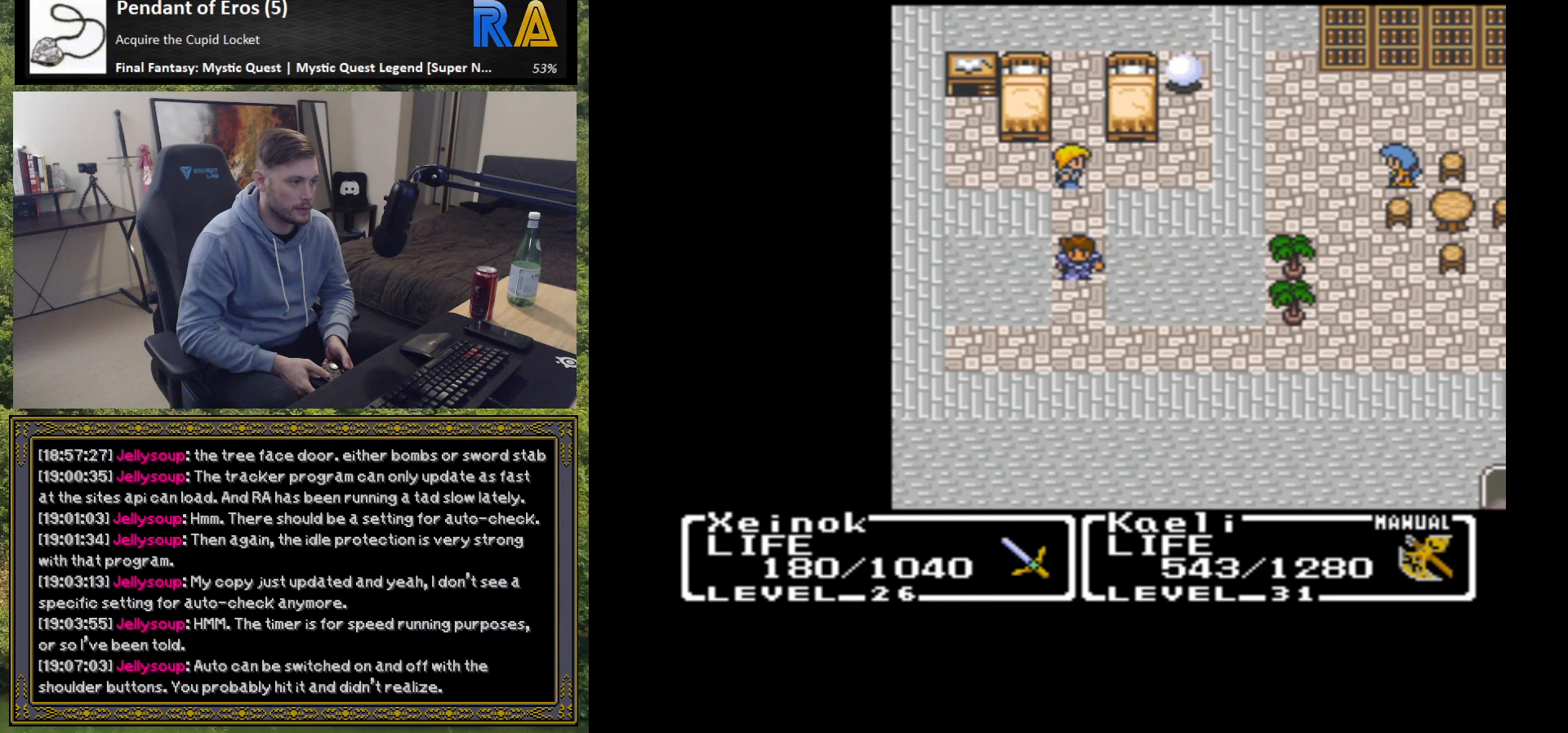
{"buttons": [], "left_stick": "center", "events": [[33, "R2", "up"], [133, "R2", "down"], [250, "R2", "up"]]}
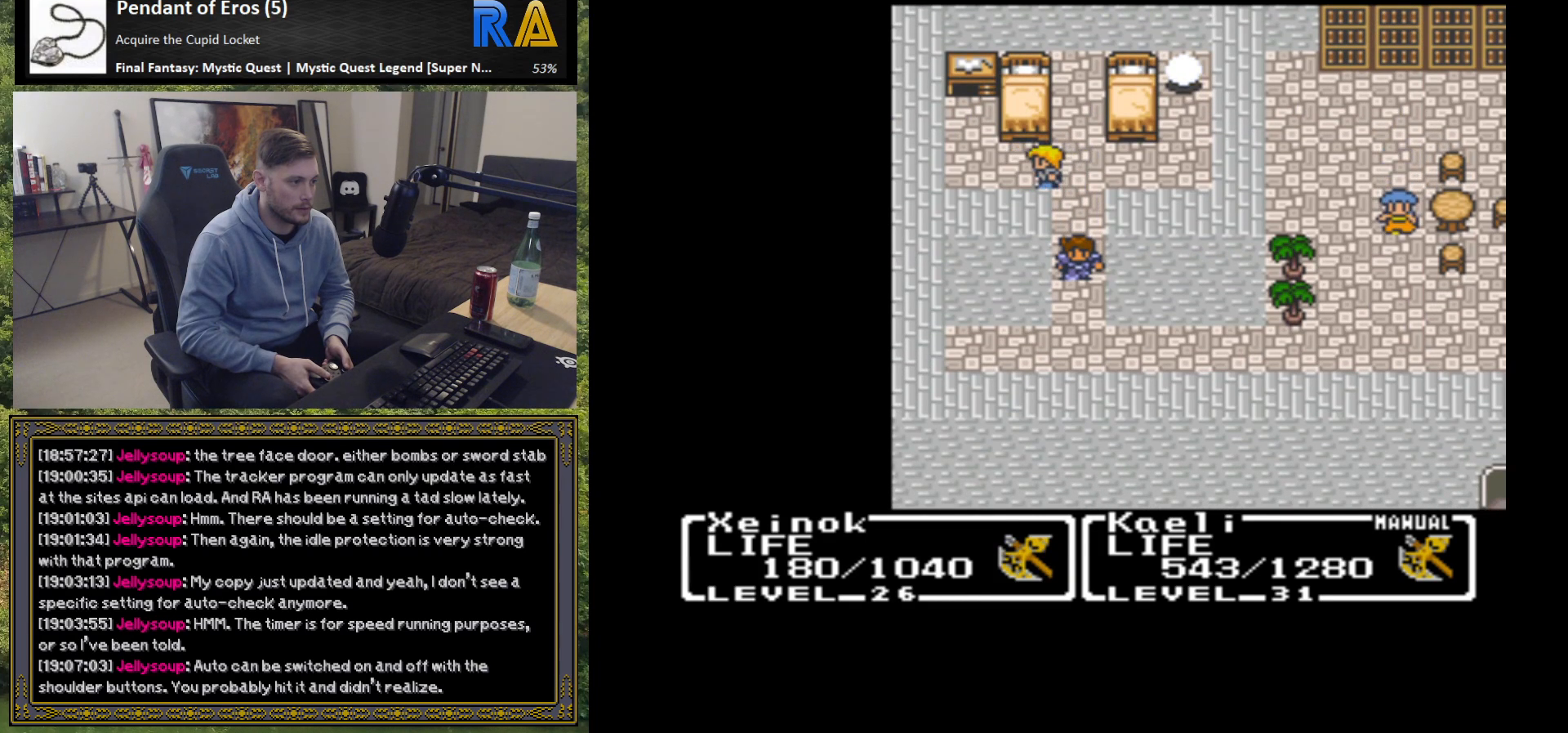
{"buttons": [], "left_stick": "center", "events": []}
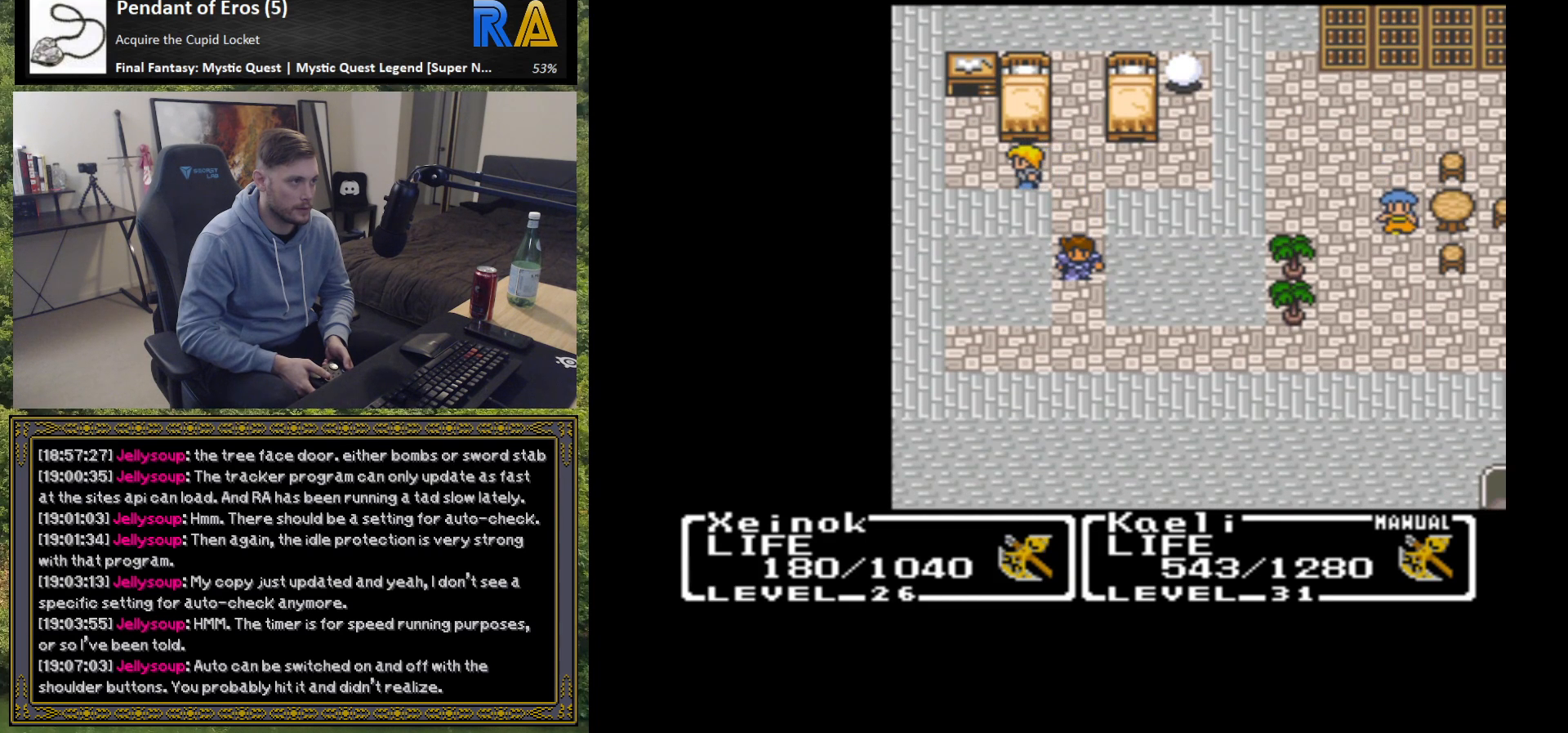
{"buttons": [], "left_stick": "down", "events": [[17, "left_stick", "down"]]}
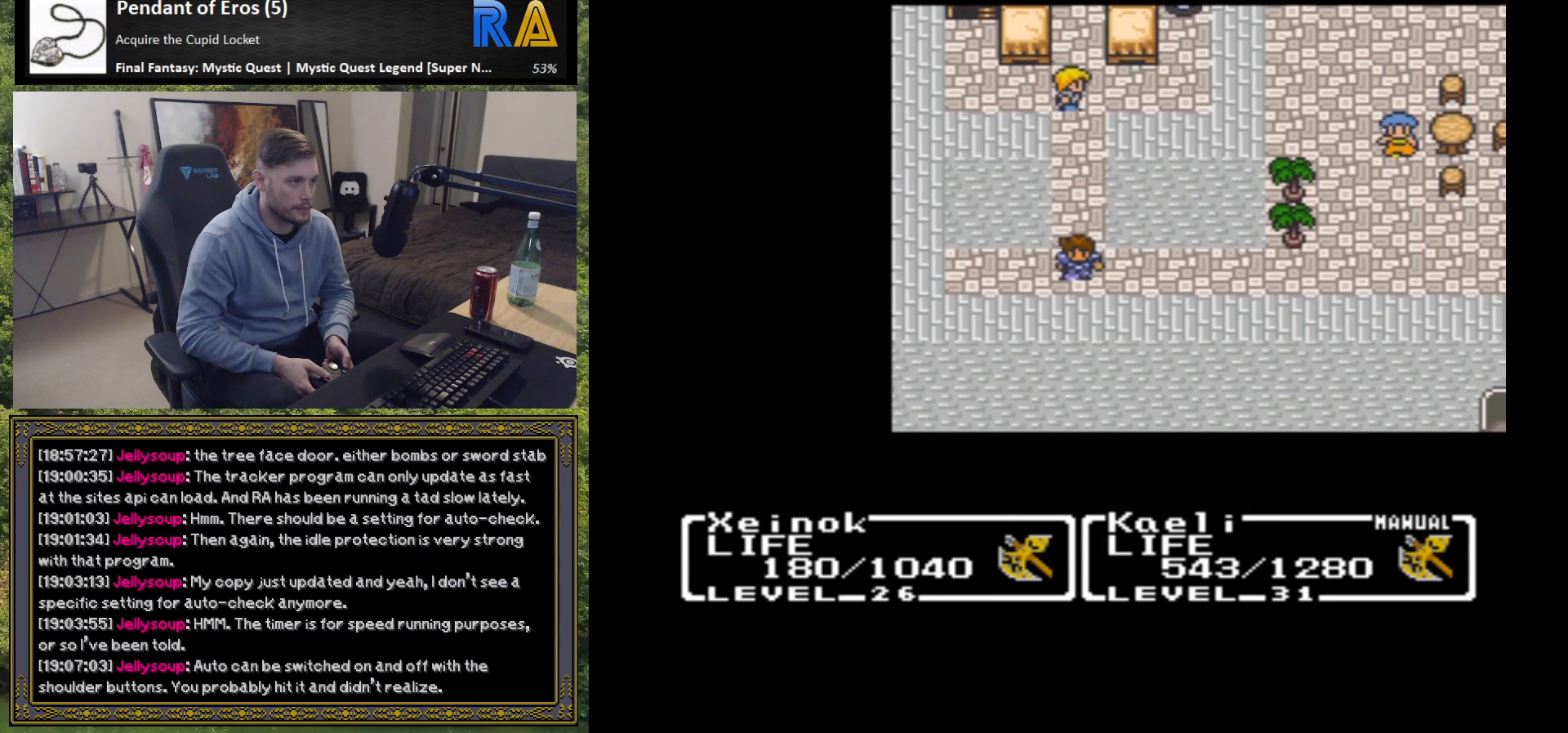
{"buttons": [], "left_stick": "right", "events": [[67, "left_stick", "right"]]}
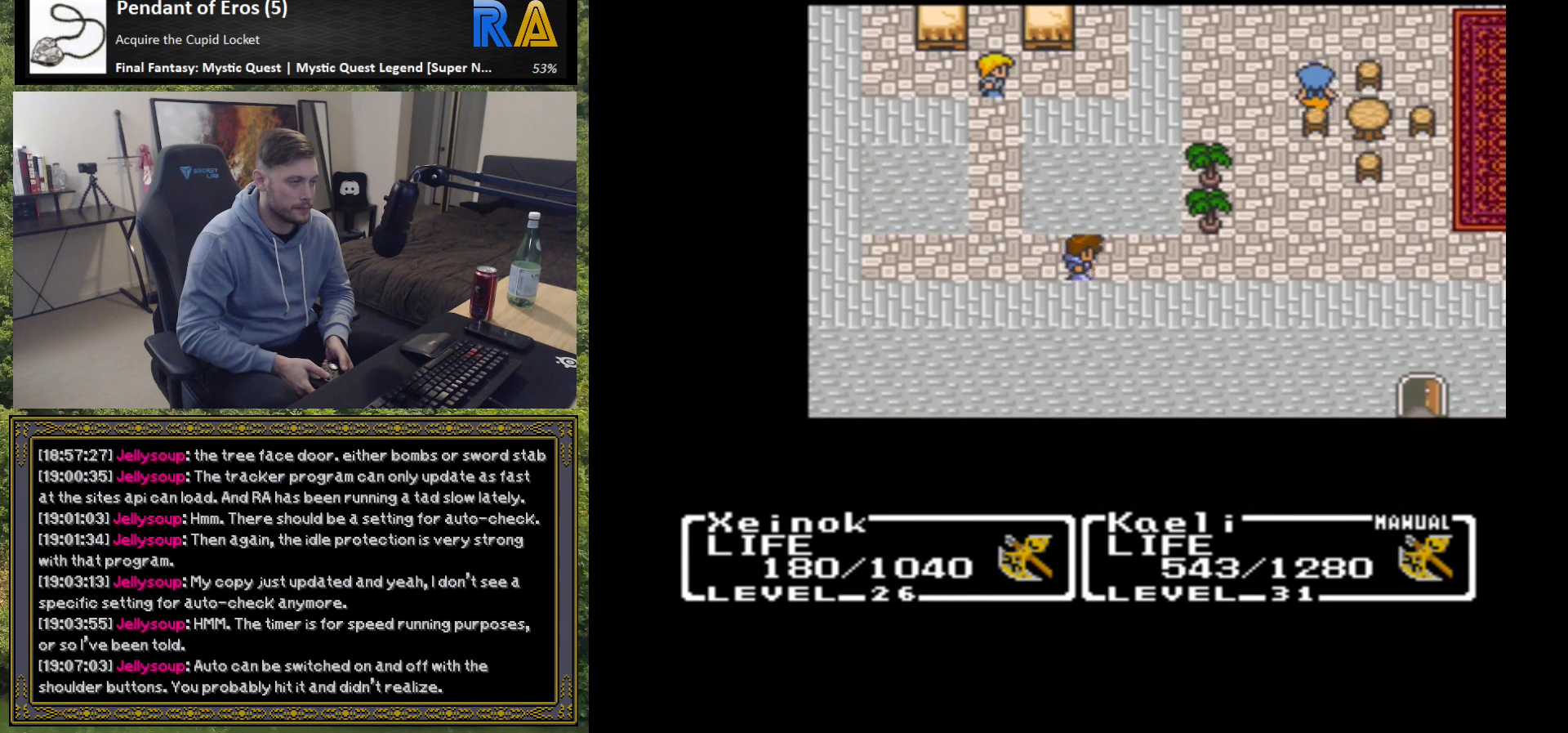
{"buttons": [], "left_stick": "right", "events": []}
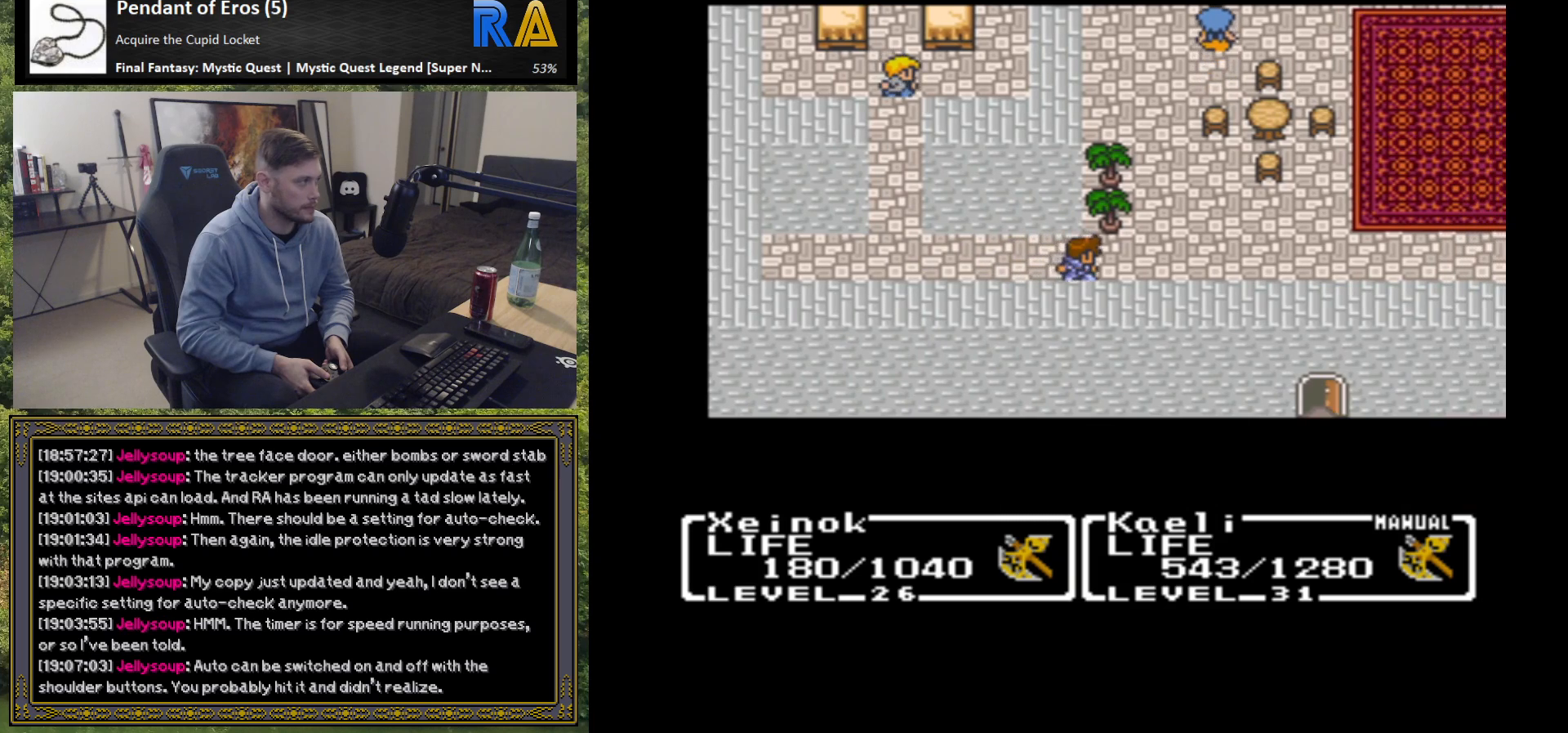
{"buttons": [], "left_stick": "up-right", "events": [[283, "left_stick", "up-right"]]}
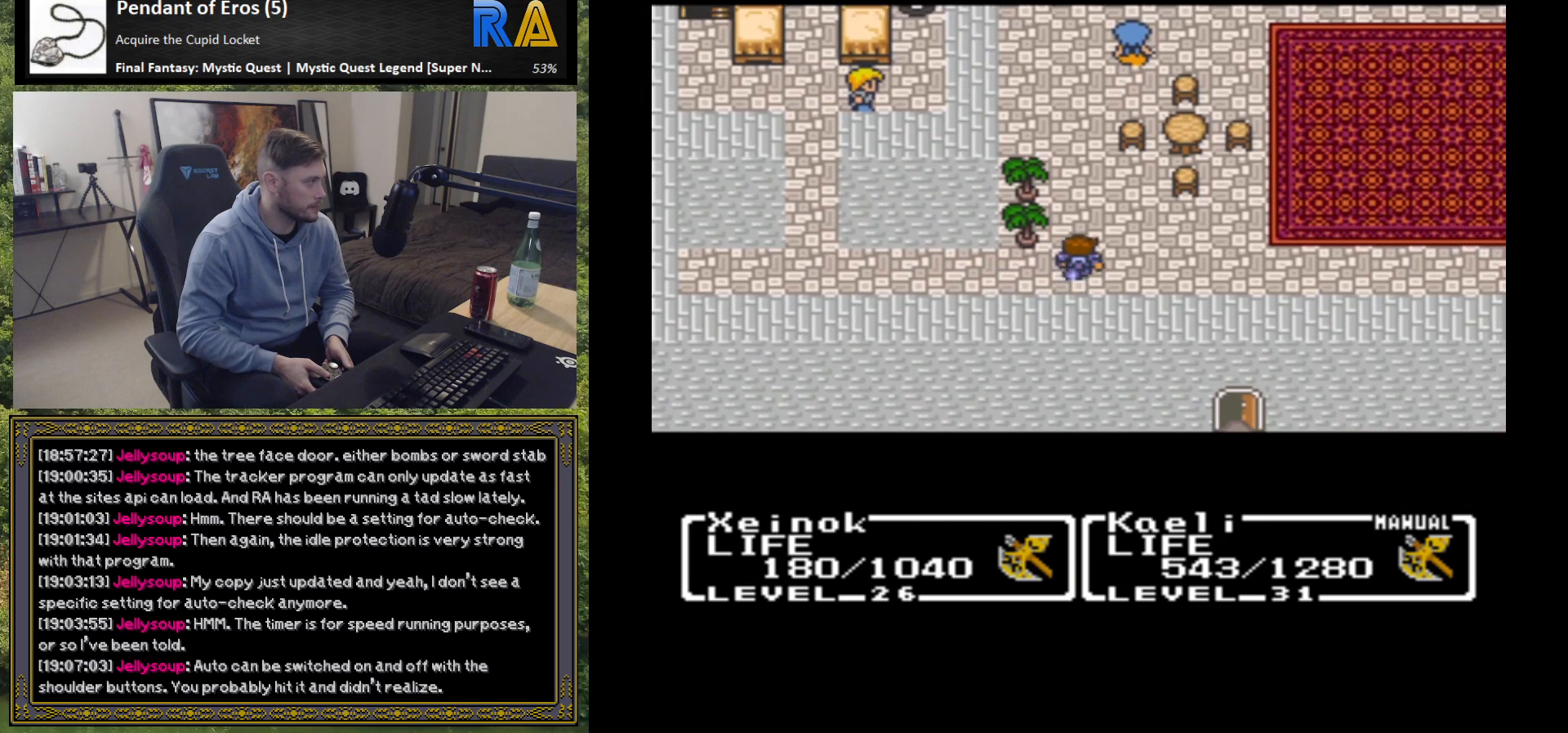
{"buttons": [], "left_stick": "up-right", "events": []}
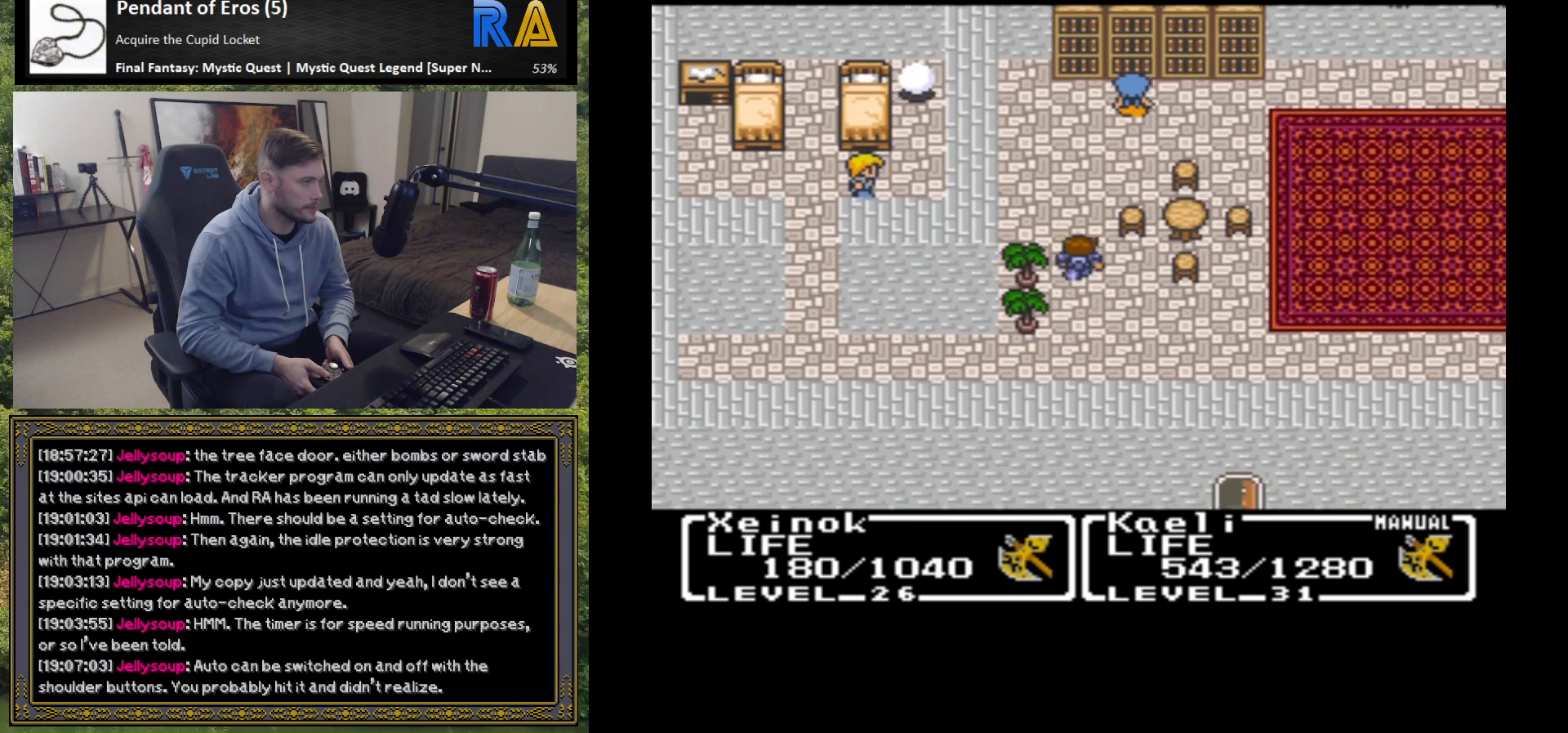
{"buttons": [], "left_stick": "right", "events": [[483, "left_stick", "right"]]}
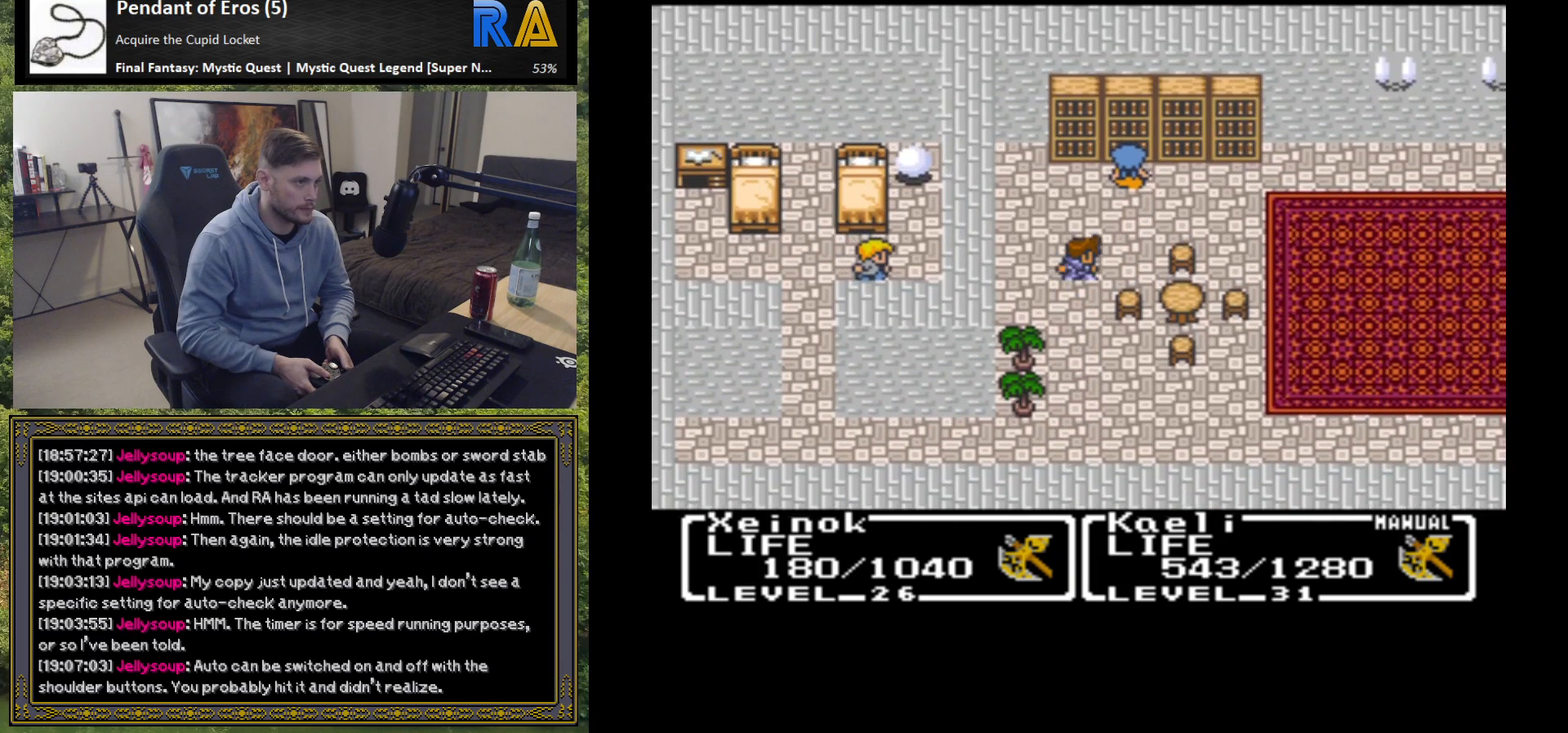
{"buttons": [], "left_stick": "right", "events": []}